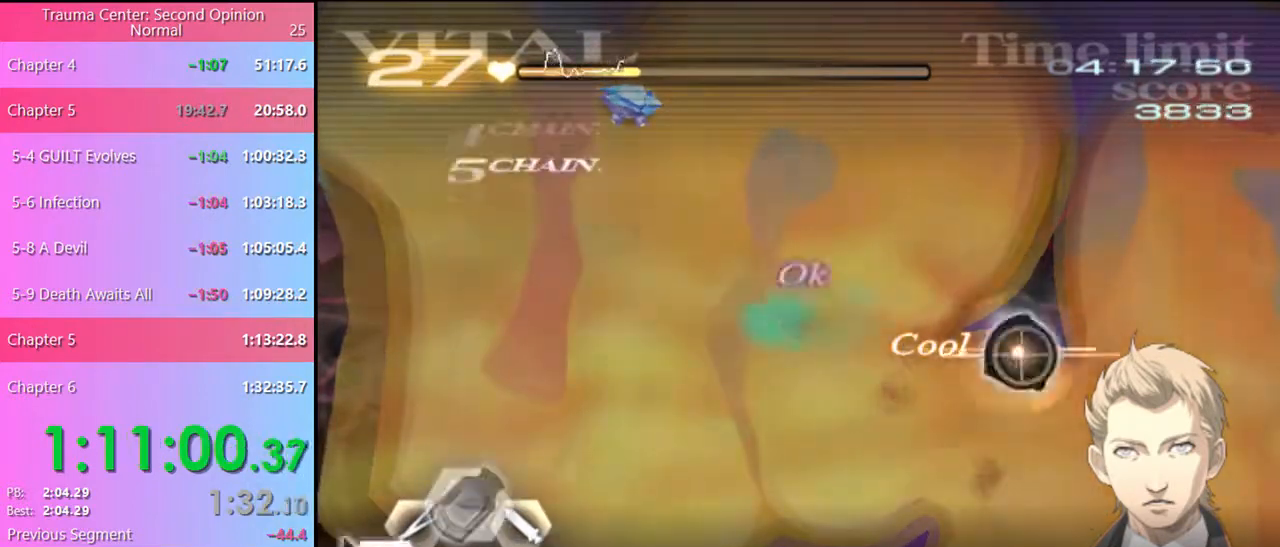
Gameplay with keyboard and mouse; each line is a JSON object with the keys and mouse buttons held at the frame after it. "events" lists presses ("down") and releases ("up") of "a", "alt", "c", "d", "e", "f", "q", "r", "s", "shift", "space", "v", "w", "mouse_left", "mouse_wheel", "mouse_right", "mouse_mb4" and "mouse_mb5" between this image and that frame as [ms after this image, input, new state], when the widget could be followed in between. "mouse_left", "mouse_wheel", "mouse_right", "mouse_mb4", "mouse_mb5" = the "left", "wheel", "right", "mb4", "mb5" buttons of the "mouse" list. No other keys are recorded. "wheel" means that the mouse wheel is clicked or scrolled. Mouse movement is not recorded.
{"keys": ["a"], "mouse": [], "events": [[34, "mouse_left", "down"], [100, "mouse_left", "up"], [267, "s", "up"]]}
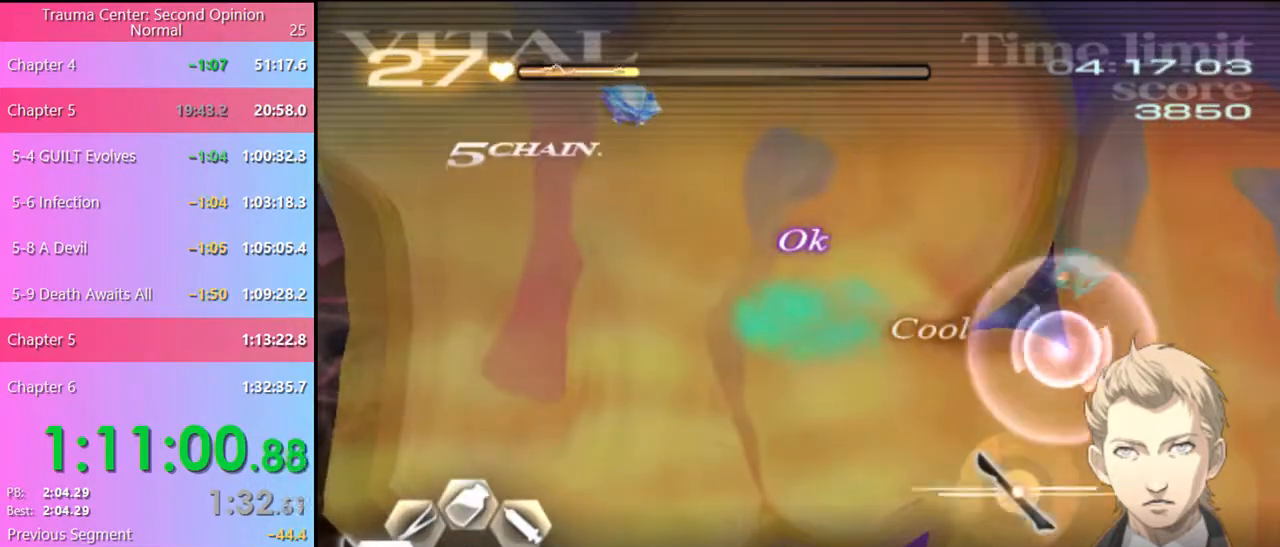
{"keys": ["s"], "mouse": [], "events": [[100, "mouse_left", "down"], [200, "mouse_left", "up"], [400, "a", "up"], [434, "s", "down"]]}
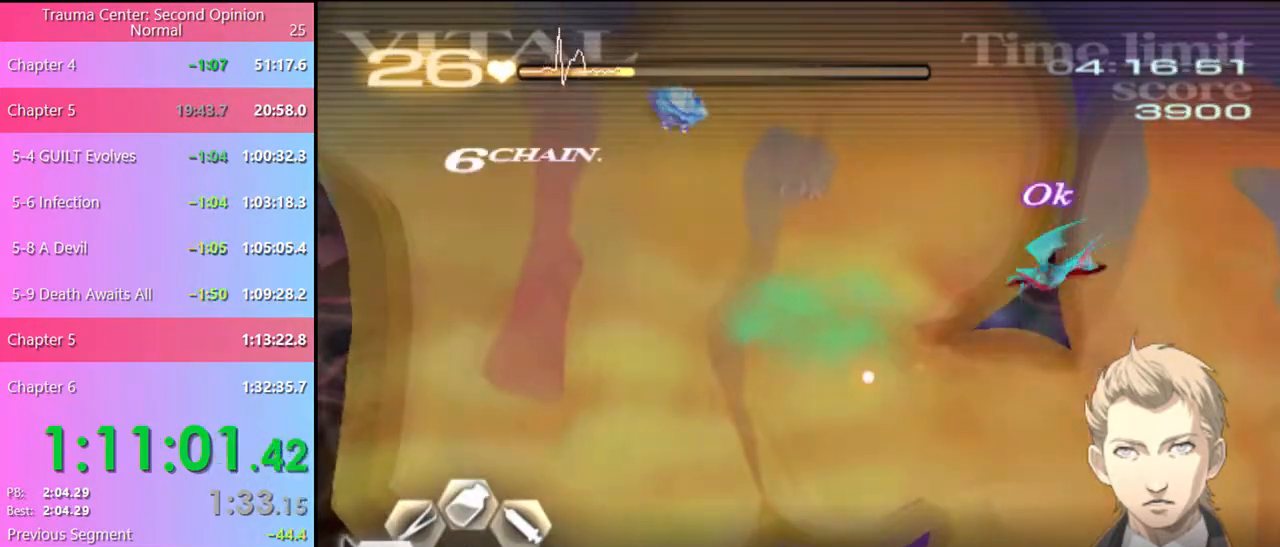
{"keys": [], "mouse": [], "events": [[67, "mouse_left", "down"], [467, "mouse_left", "up"], [467, "s", "up"]]}
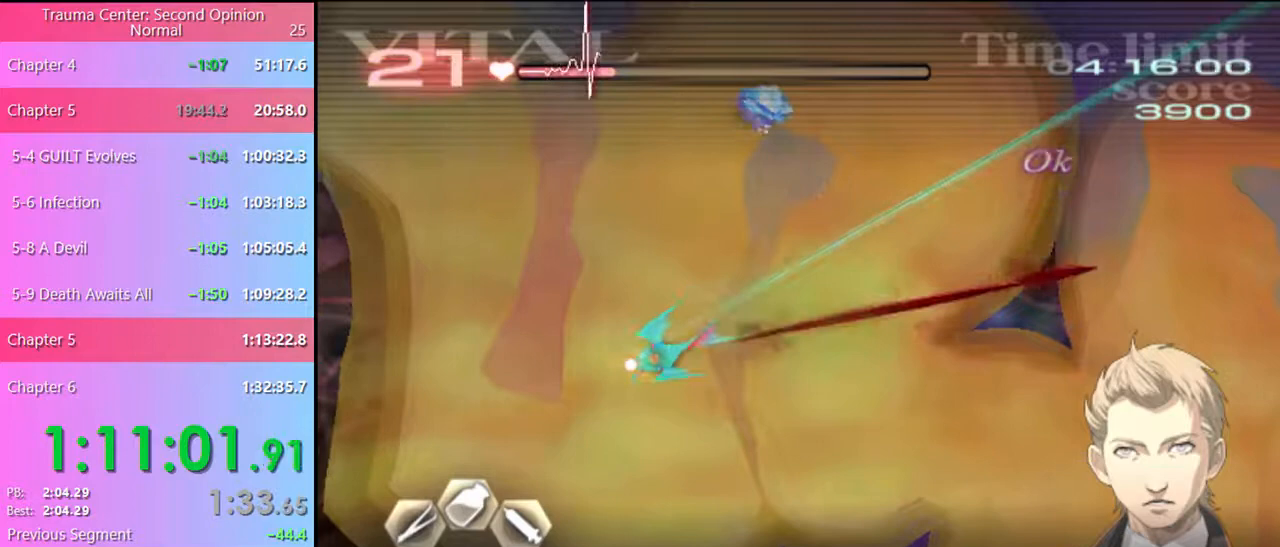
{"keys": ["s"], "mouse": ["left"], "events": [[34, "d", "down"], [100, "mouse_left", "down"], [334, "mouse_left", "up"], [367, "d", "up"], [400, "s", "down"], [467, "mouse_left", "down"]]}
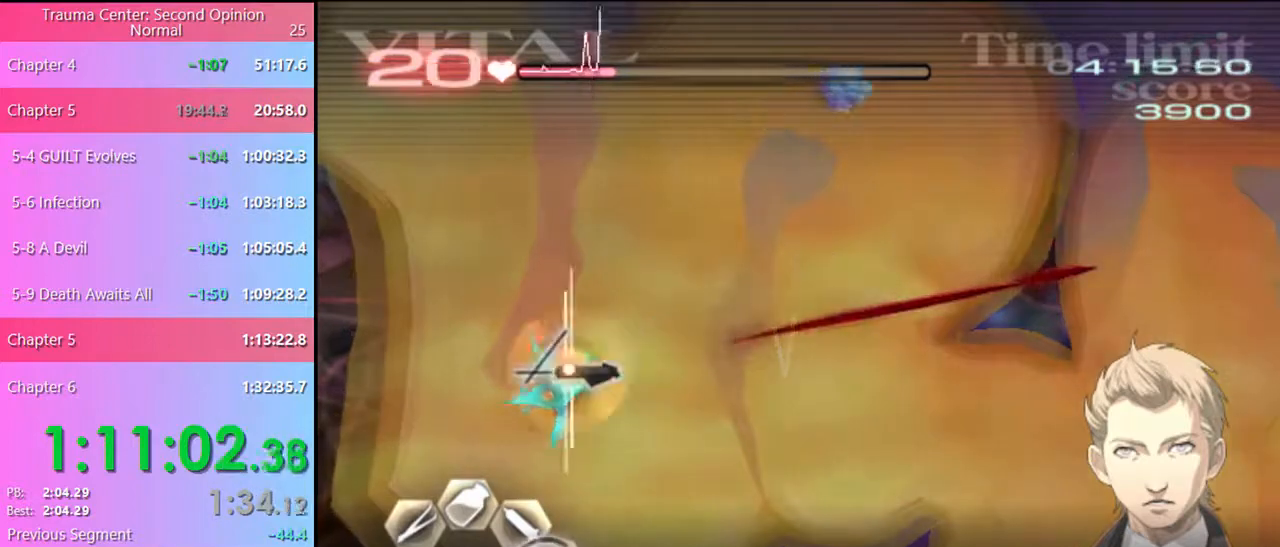
{"keys": ["d"], "mouse": ["left"], "events": [[134, "mouse_left", "up"], [200, "d", "down"], [200, "s", "up"], [300, "mouse_left", "down"]]}
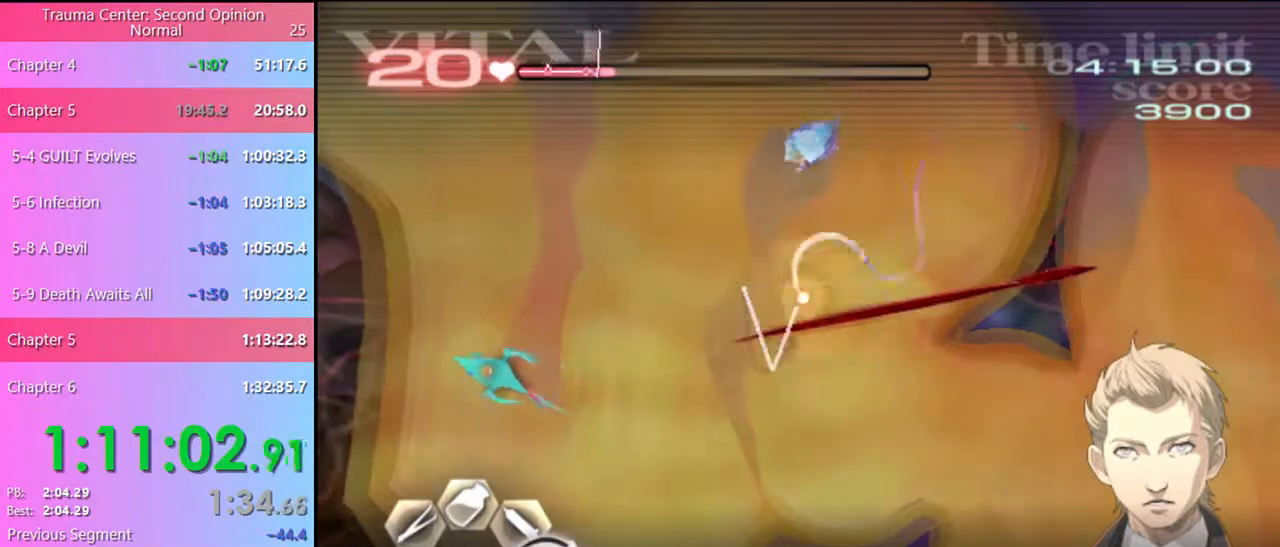
{"keys": ["w"], "mouse": ["left"], "events": [[300, "mouse_left", "up"], [367, "d", "up"], [367, "w", "down"], [434, "mouse_left", "down"]]}
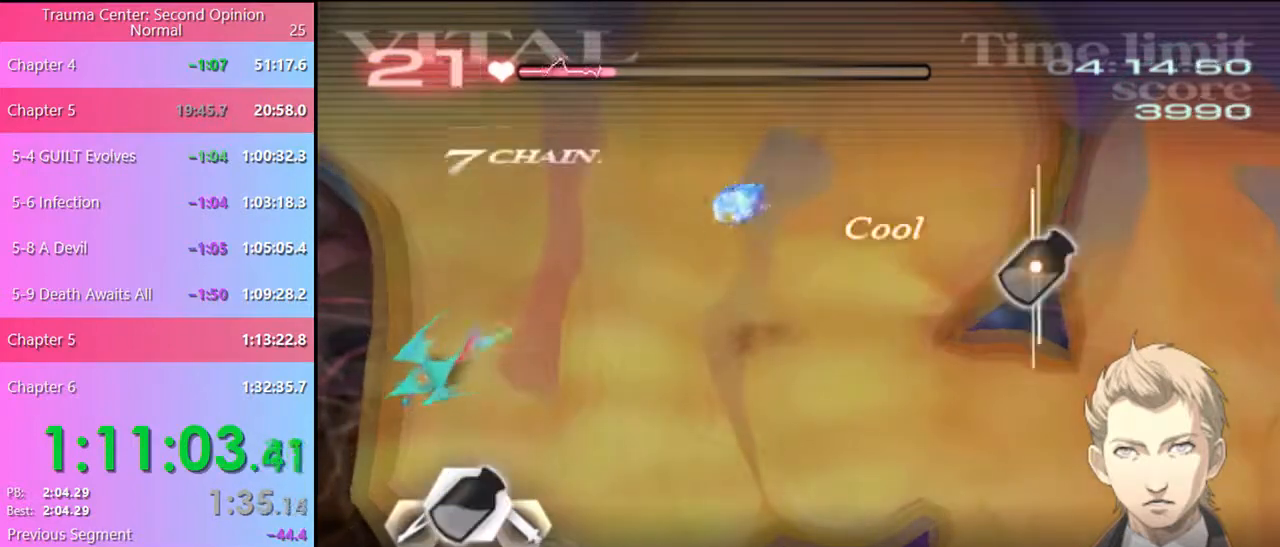
{"keys": ["s"], "mouse": [], "events": [[67, "w", "up"], [100, "mouse_left", "up"], [134, "s", "down"], [267, "mouse_left", "down"], [467, "mouse_left", "up"]]}
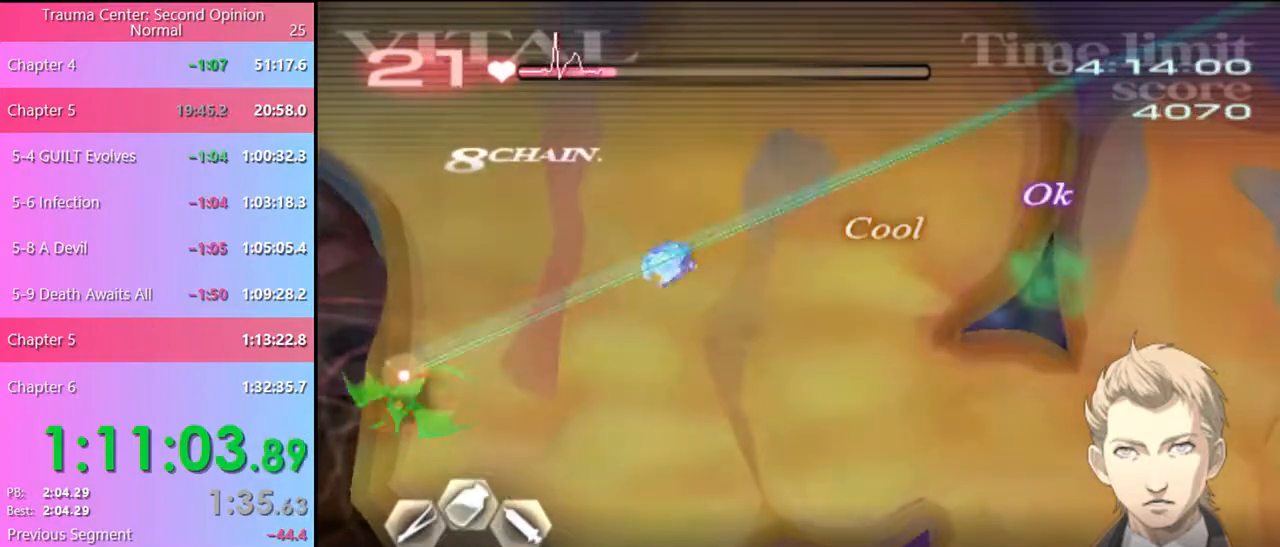
{"keys": ["a", "s"], "mouse": [], "events": [[34, "s", "up"], [100, "d", "down"], [200, "s", "down"], [234, "d", "up"], [334, "a", "down"]]}
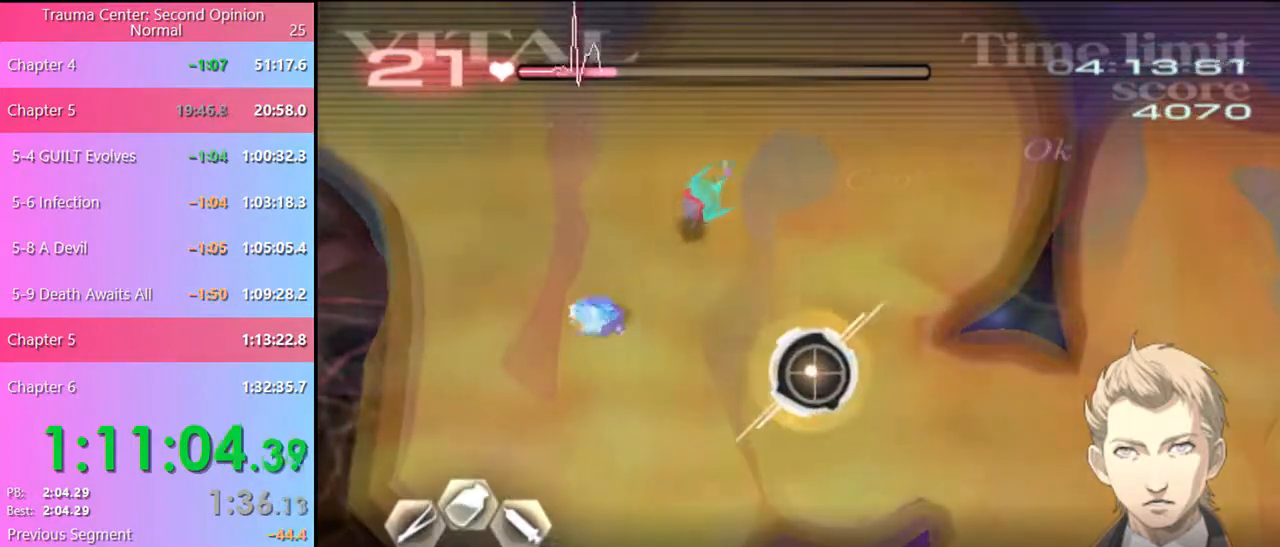
{"keys": ["a", "s"], "mouse": [], "events": [[400, "mouse_left", "down"], [467, "mouse_left", "up"]]}
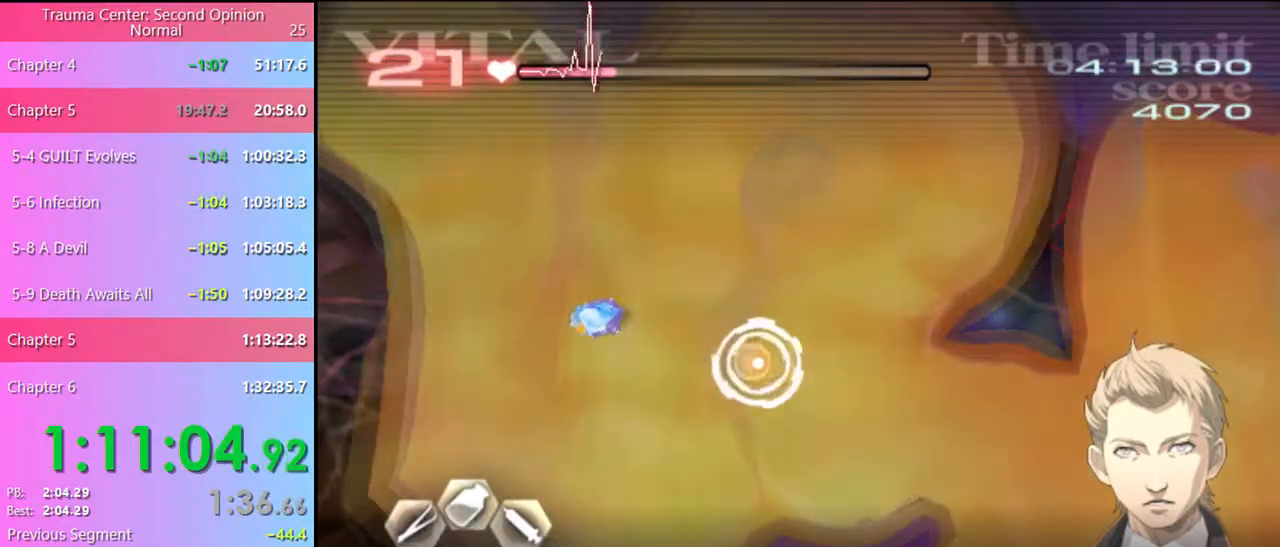
{"keys": ["a"], "mouse": ["left"], "events": [[34, "mouse_left", "down"], [100, "mouse_left", "up"], [300, "s", "up"], [467, "mouse_left", "down"]]}
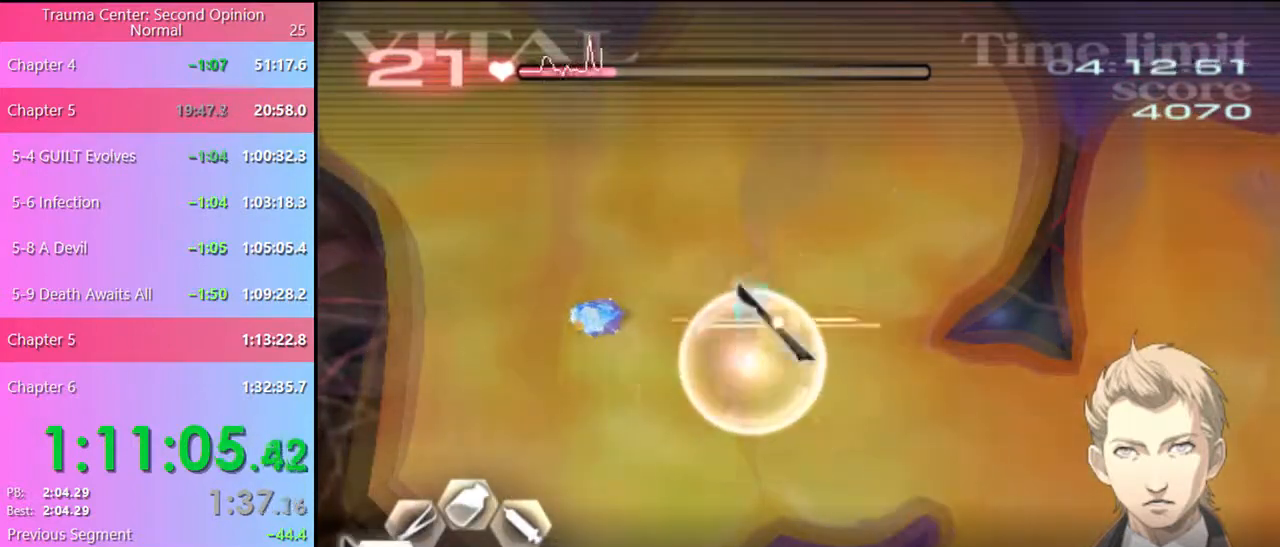
{"keys": ["s"], "mouse": [], "events": [[100, "mouse_left", "up"], [200, "a", "up"], [200, "s", "down"]]}
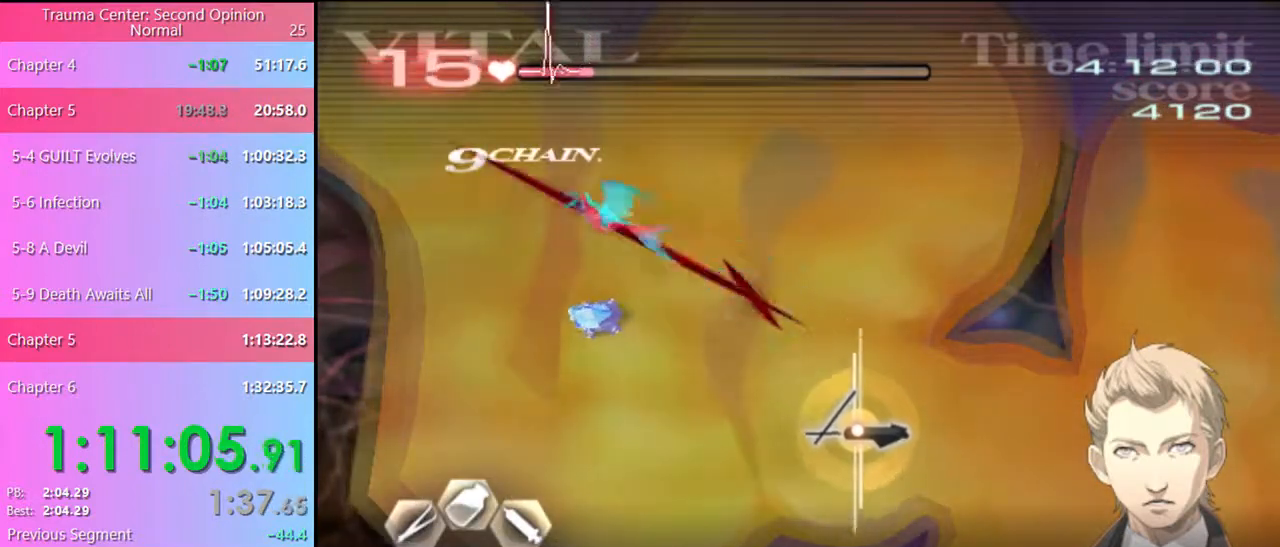
{"keys": ["s"], "mouse": ["left"], "events": [[334, "mouse_left", "down"]]}
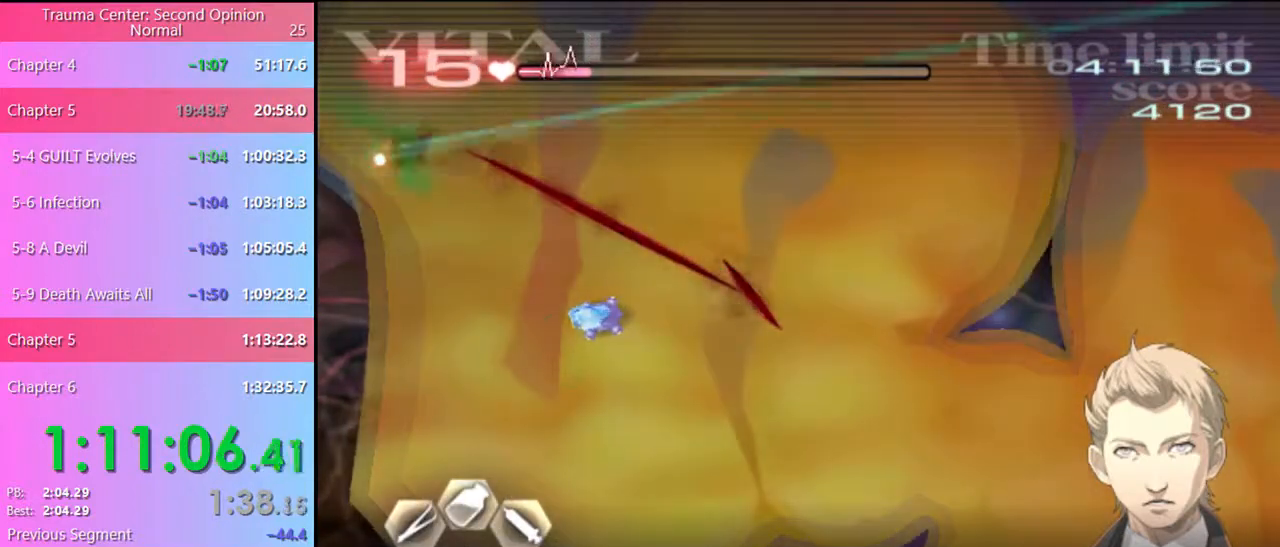
{"keys": ["d"], "mouse": ["left"], "events": [[167, "d", "down"], [167, "s", "up"]]}
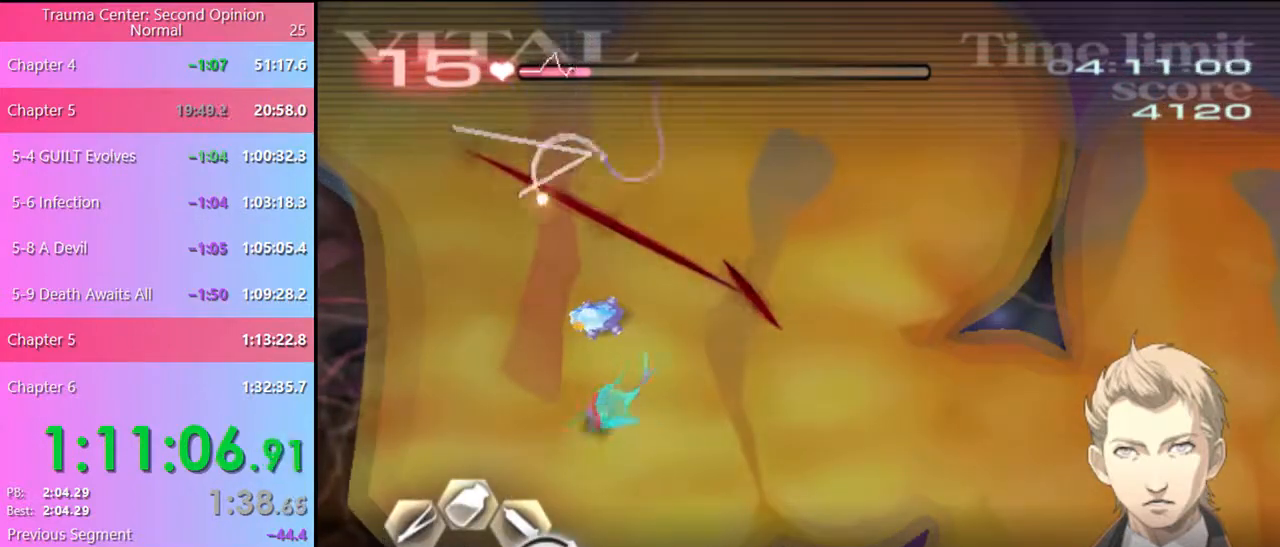
{"keys": [], "mouse": ["left"], "events": [[300, "d", "up"], [300, "mouse_left", "up"], [334, "w", "down"], [400, "mouse_left", "down"], [500, "w", "up"]]}
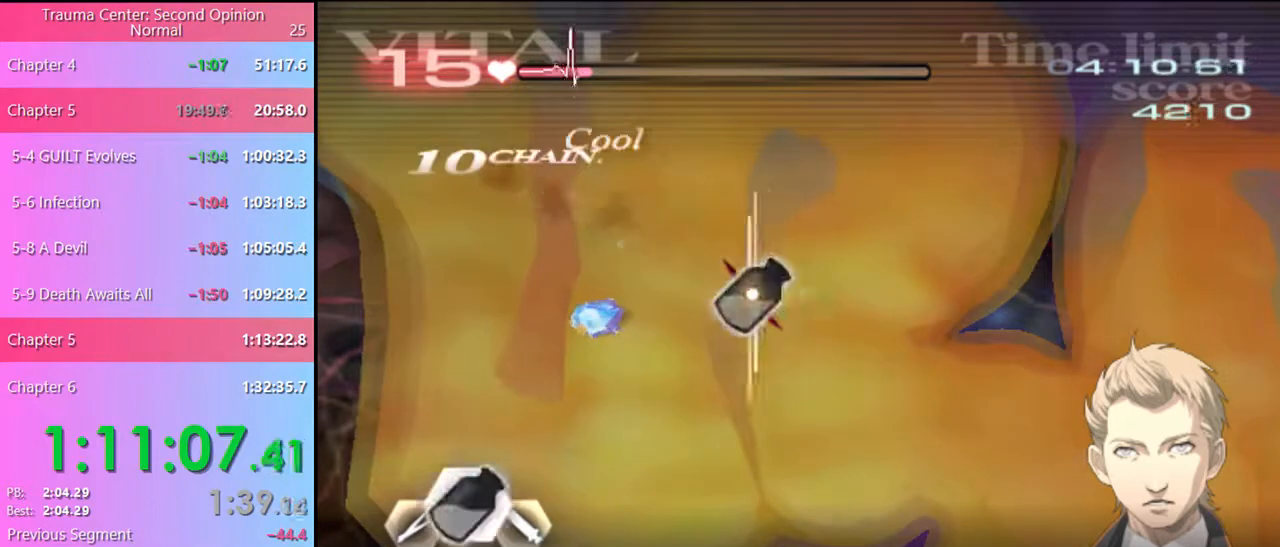
{"keys": ["a"], "mouse": [], "events": [[34, "mouse_left", "up"], [67, "a", "down"], [100, "s", "down"], [167, "mouse_left", "down"], [234, "mouse_left", "up"], [434, "s", "up"]]}
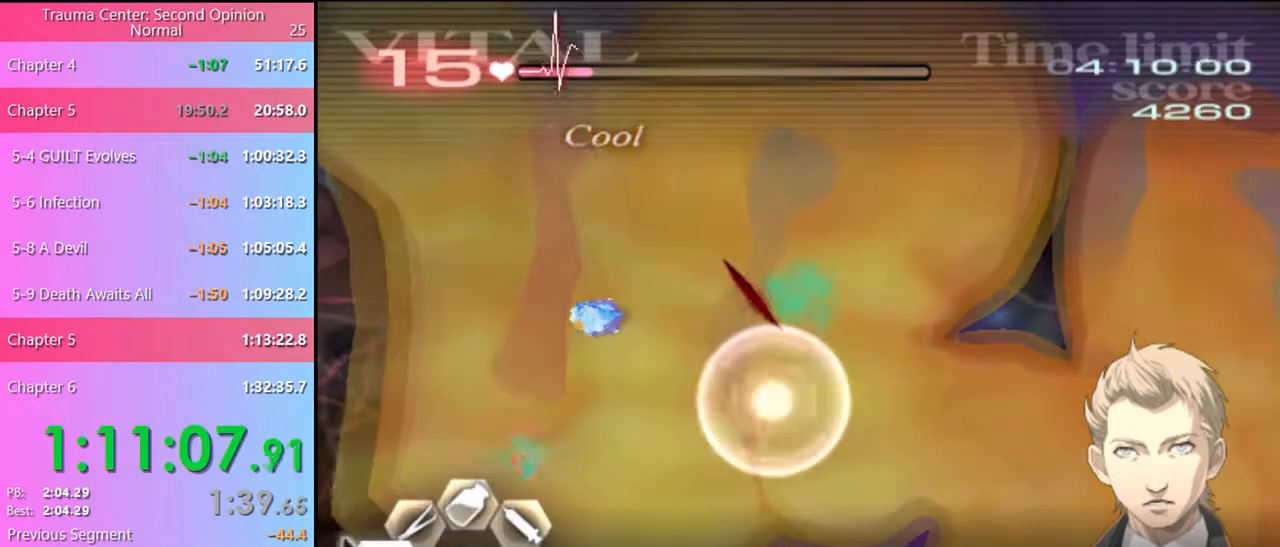
{"keys": ["a"], "mouse": [], "events": [[300, "mouse_left", "down"], [367, "mouse_left", "up"]]}
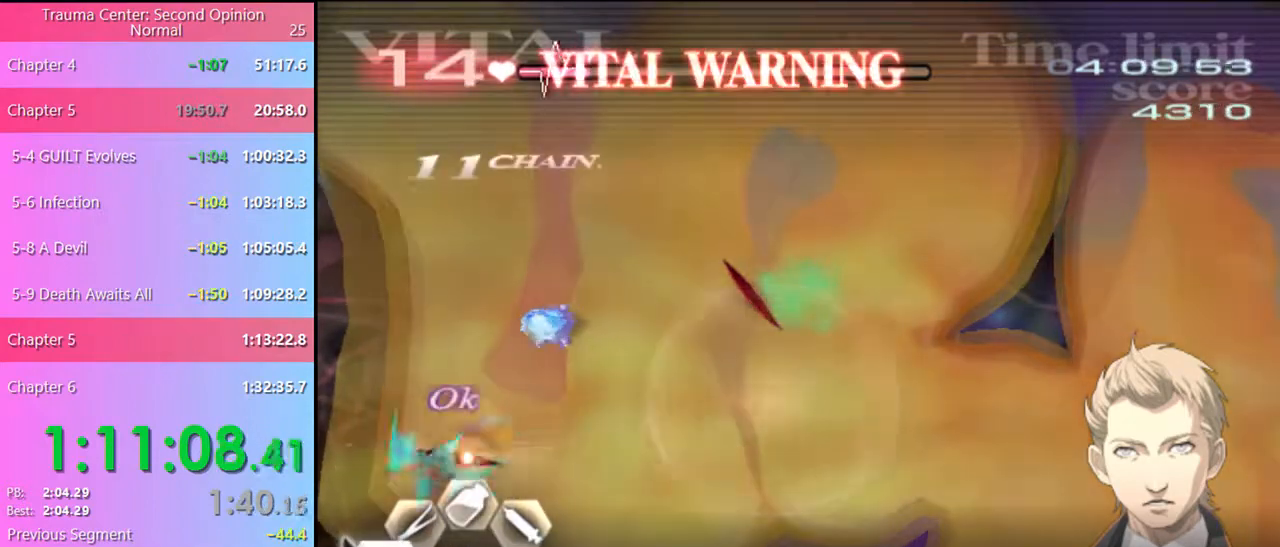
{"keys": ["s"], "mouse": ["left"], "events": [[67, "a", "up"], [67, "s", "down"], [434, "mouse_left", "down"]]}
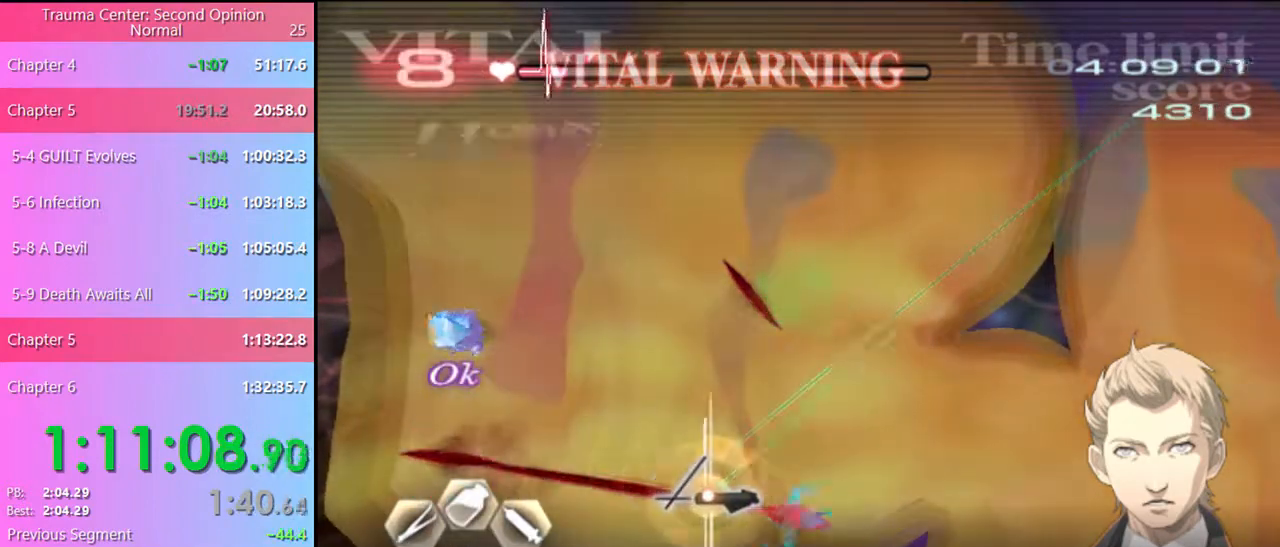
{"keys": ["d"], "mouse": [], "events": [[267, "mouse_left", "up"], [300, "s", "up"], [334, "d", "down"]]}
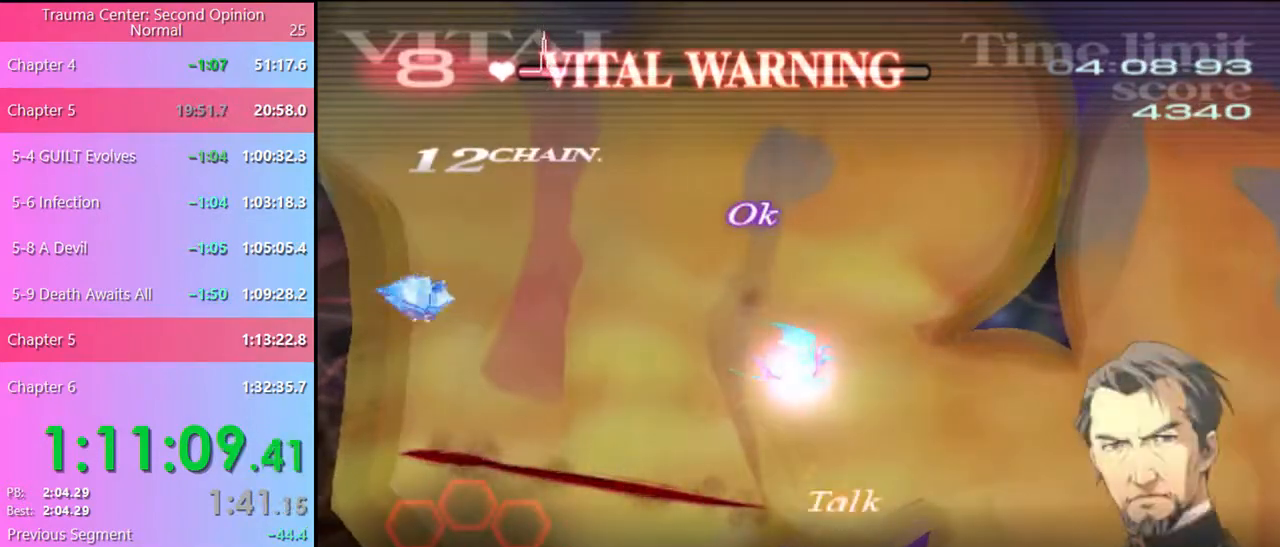
{"keys": ["d"], "mouse": [], "events": []}
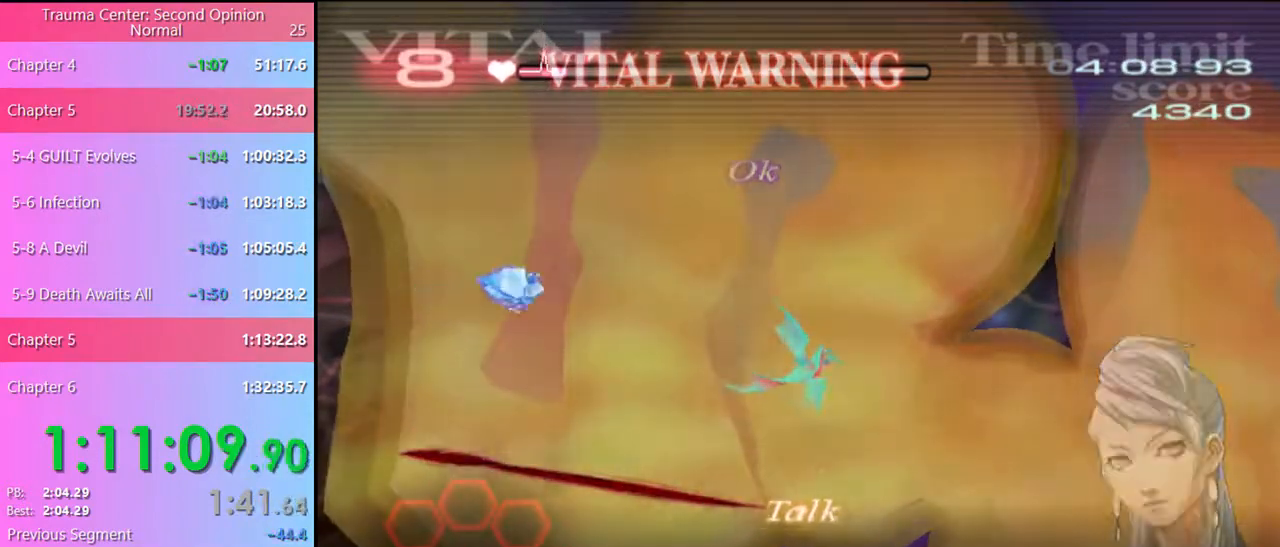
{"keys": ["d"], "mouse": ["left"], "events": [[267, "mouse_left", "down"]]}
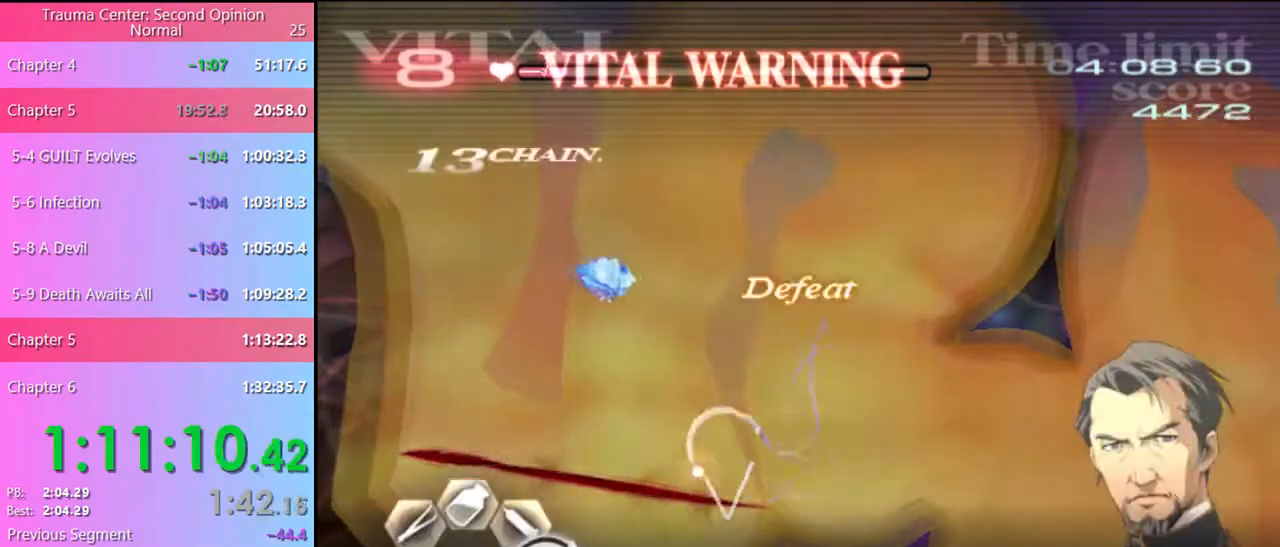
{"keys": ["w"], "mouse": ["left"], "events": [[400, "d", "up"], [400, "mouse_left", "up"], [434, "w", "down"], [500, "mouse_left", "down"]]}
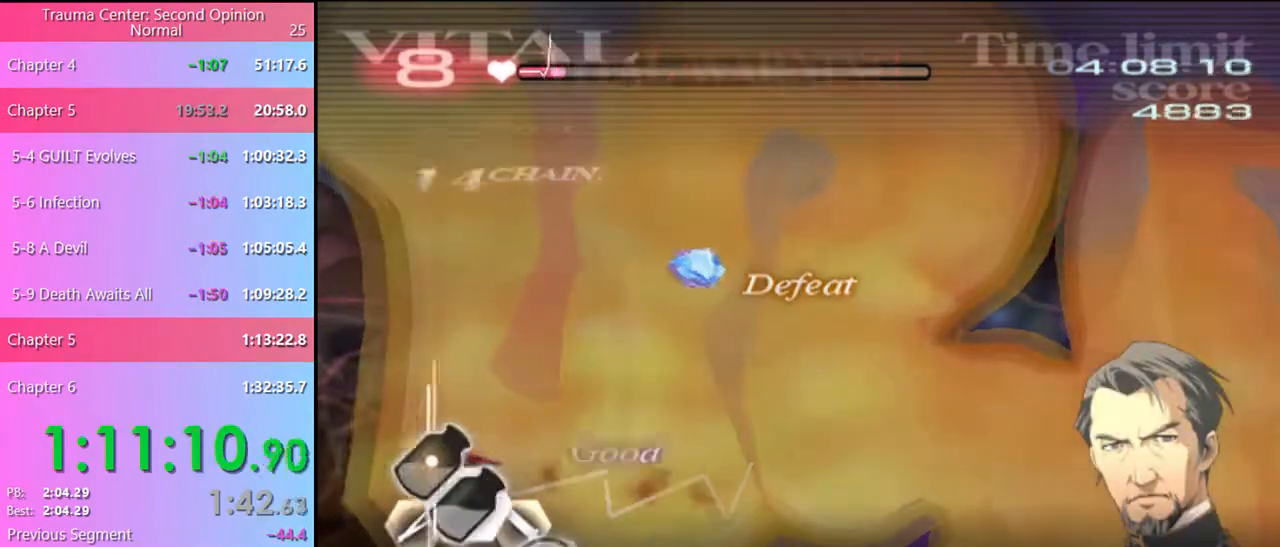
{"keys": ["d", "w"], "mouse": ["left"], "events": [[100, "mouse_left", "up"], [200, "d", "down"], [500, "mouse_left", "down"]]}
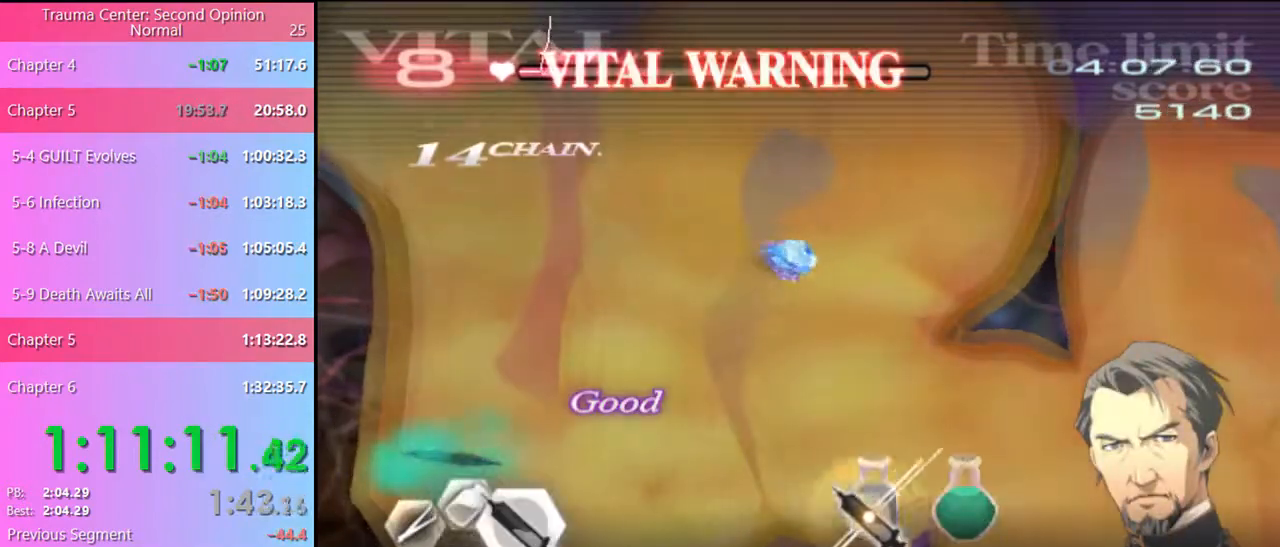
{"keys": ["d", "w"], "mouse": ["left"], "events": [[367, "mouse_left", "up"], [434, "mouse_left", "down"]]}
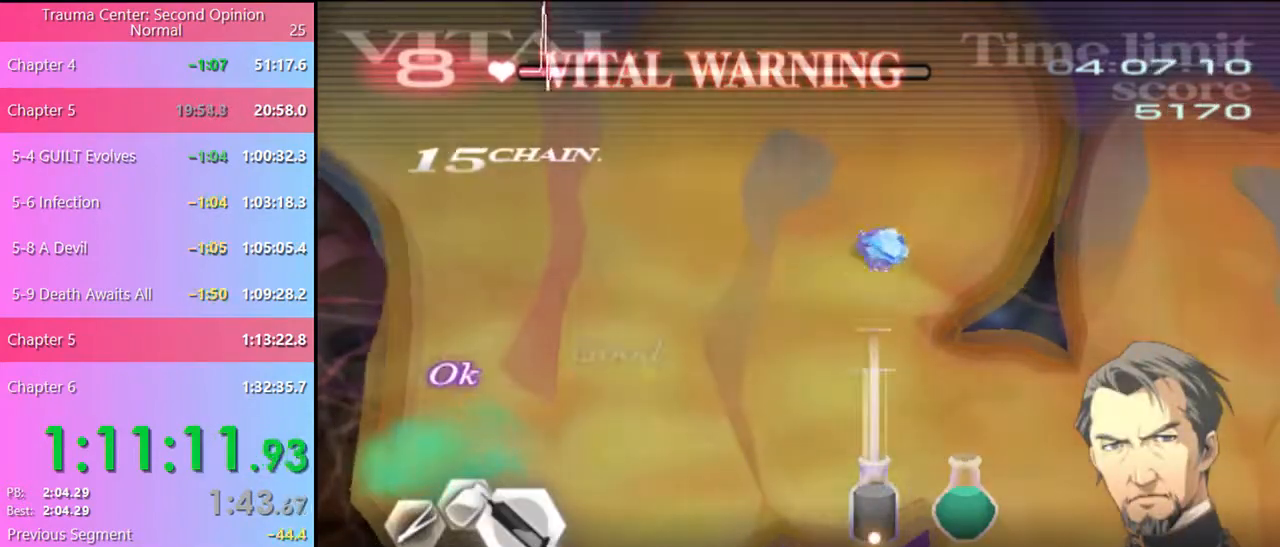
{"keys": ["d", "w"], "mouse": [], "events": [[400, "mouse_left", "up"]]}
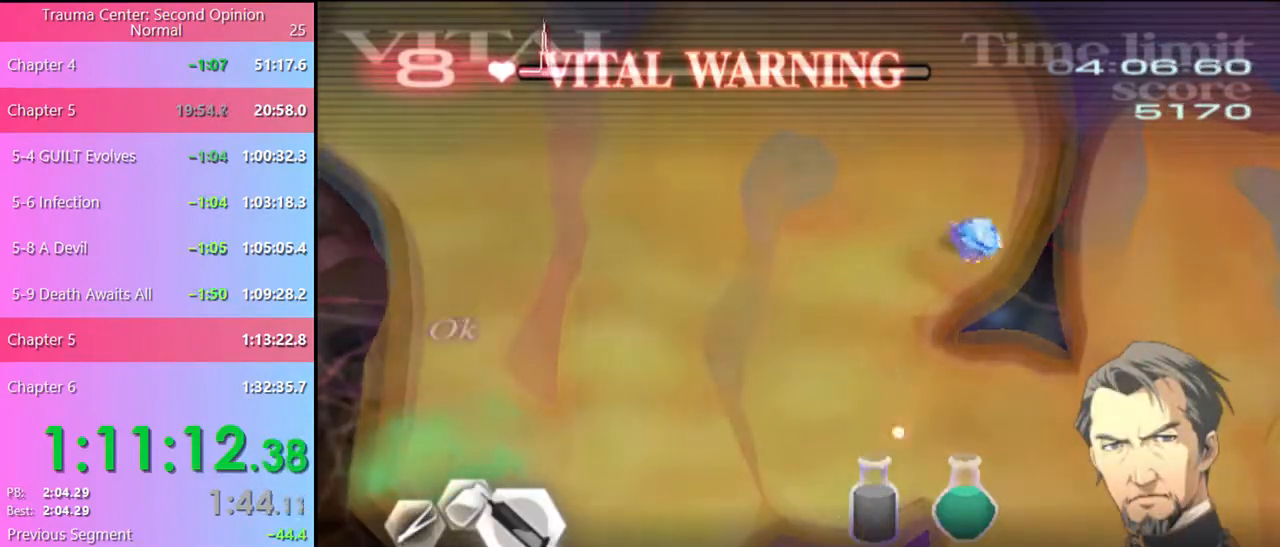
{"keys": ["d", "w"], "mouse": [], "events": []}
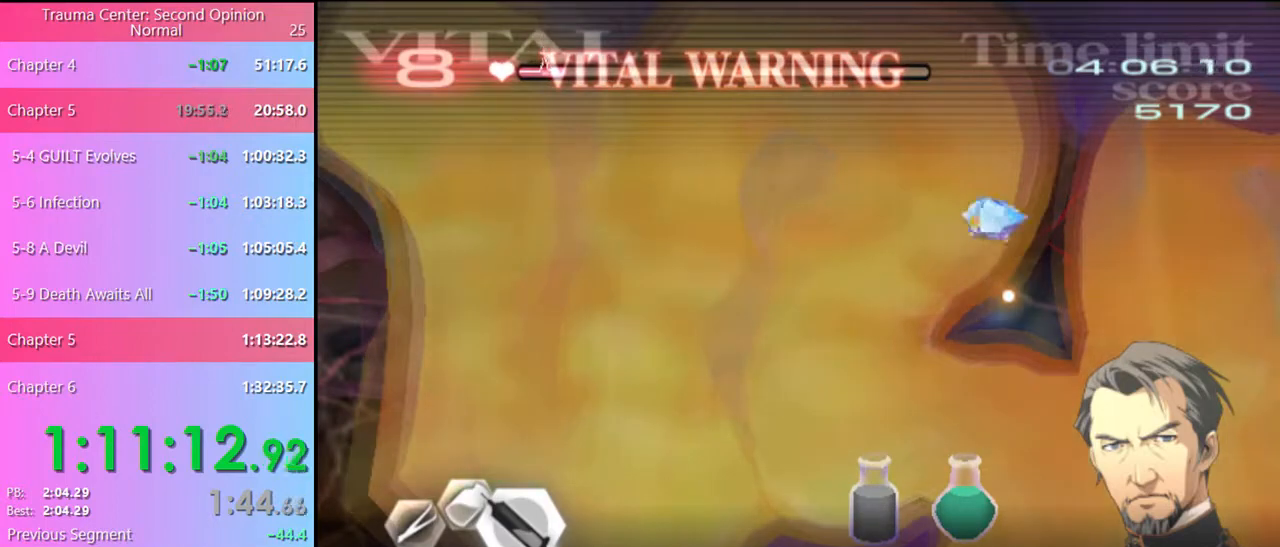
{"keys": ["d", "w"], "mouse": [], "events": []}
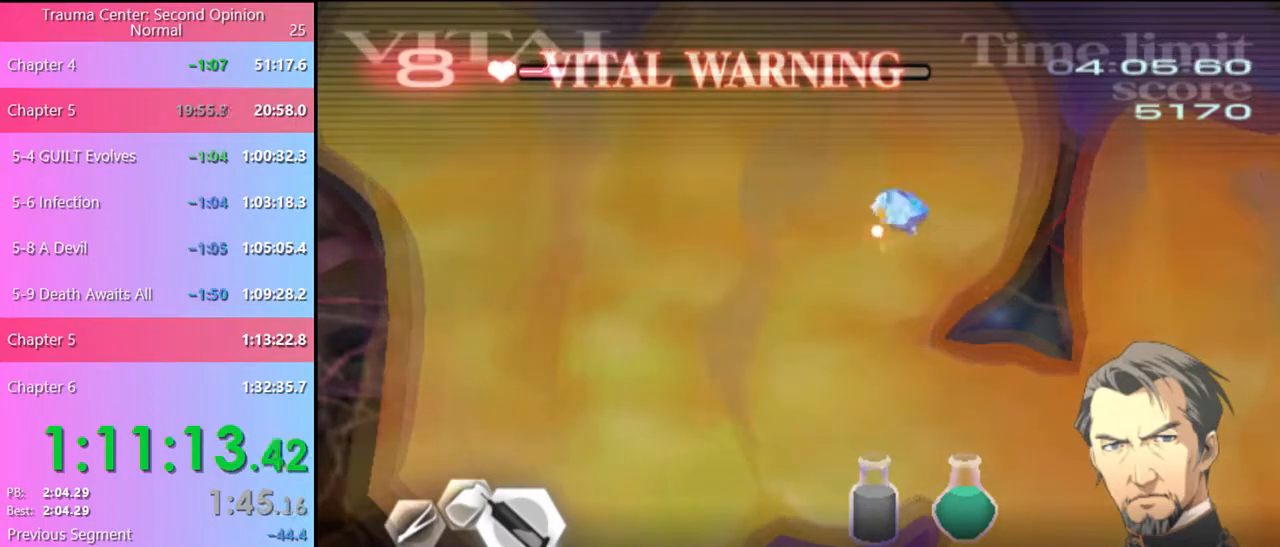
{"keys": ["d", "w"], "mouse": [], "events": []}
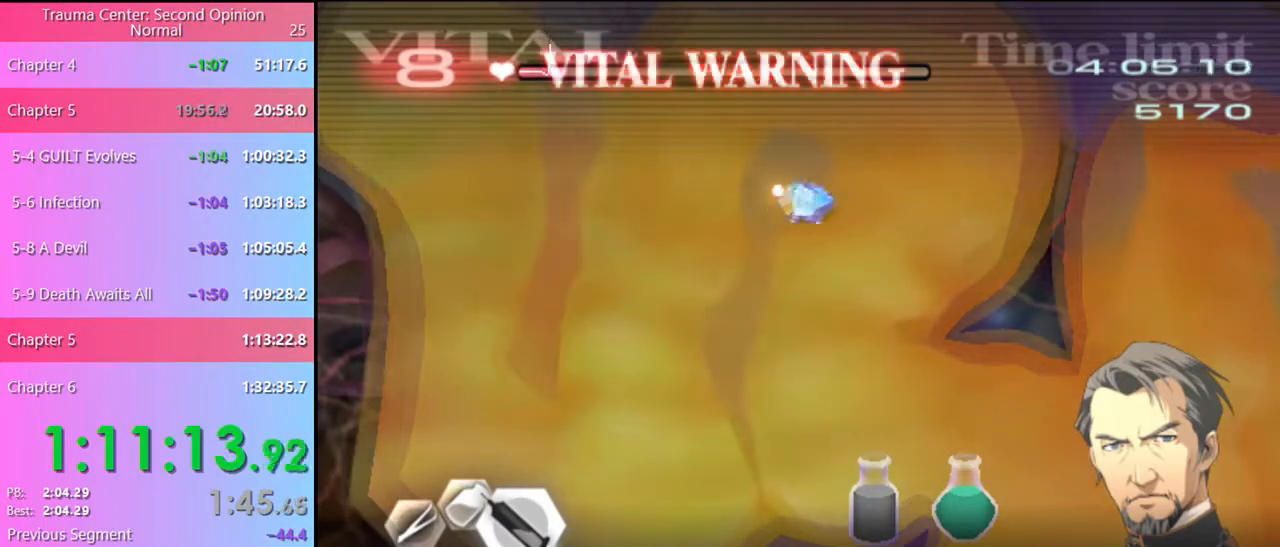
{"keys": ["d", "w"], "mouse": [], "events": []}
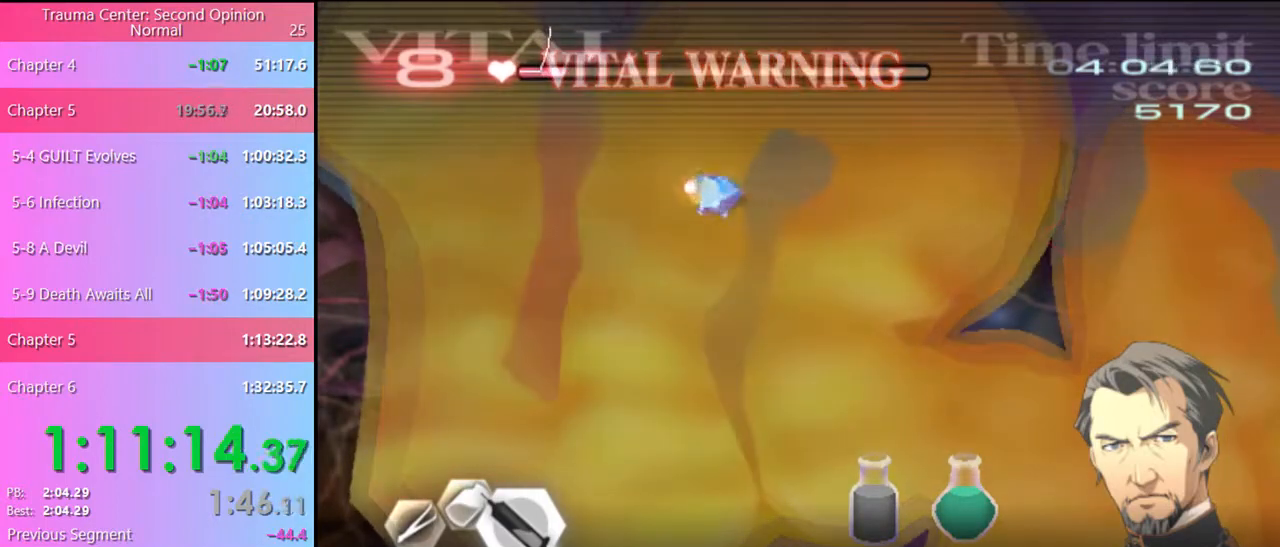
{"keys": ["d", "w"], "mouse": [], "events": []}
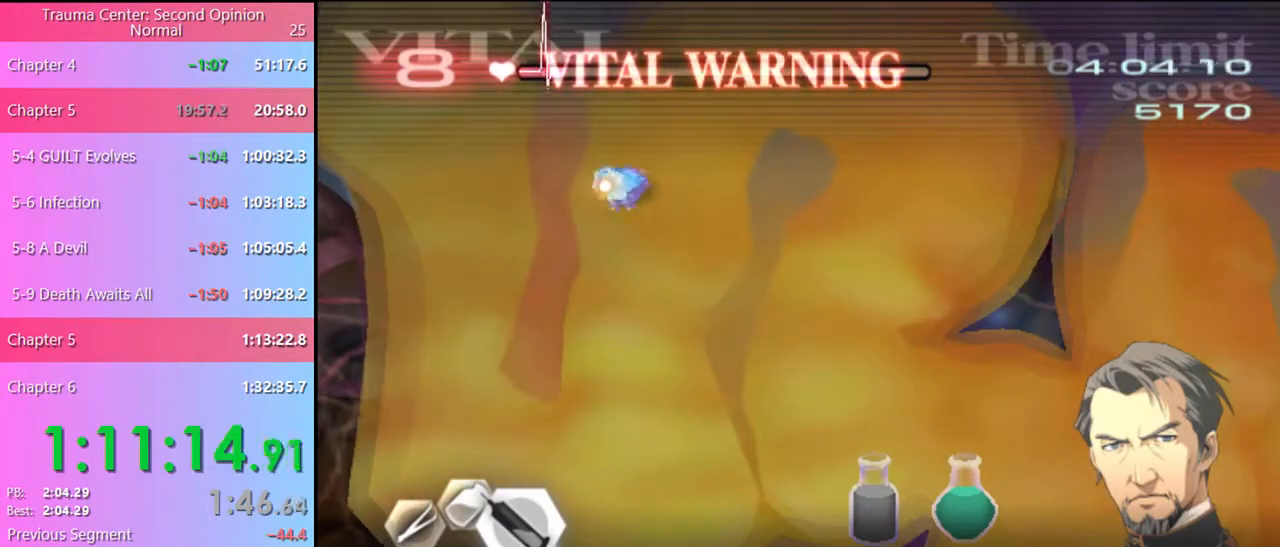
{"keys": ["d", "w"], "mouse": [], "events": []}